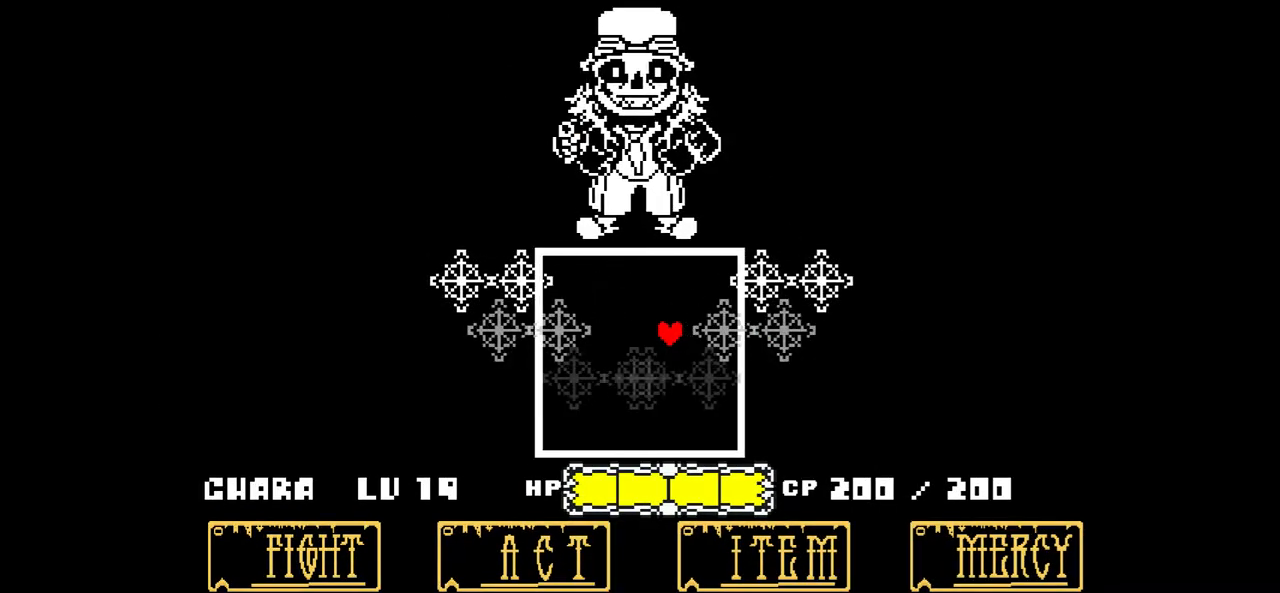
Gameplay with keyboard; each line is a JSON object with the keys held at the frame after it. "events" lists presses ("down") and releases ("up") of "c", "down", "left", "right", "up", "x" and "z" between this image and that frame as [ms after this image, input, new state], when the widget could be followed in between. No other keys are recorded. Mouse input is not recorded.
{"keys": [], "events": [[34, "down", "down"], [167, "left", "down"], [301, "down", "up"], [301, "left", "up"]]}
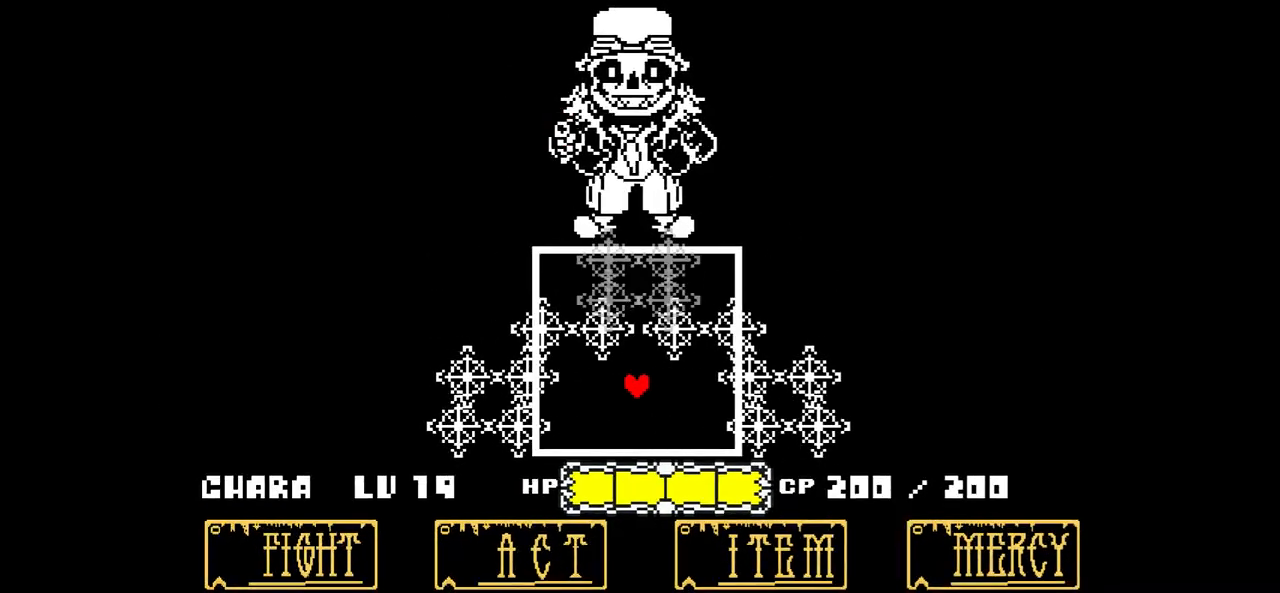
{"keys": [], "events": []}
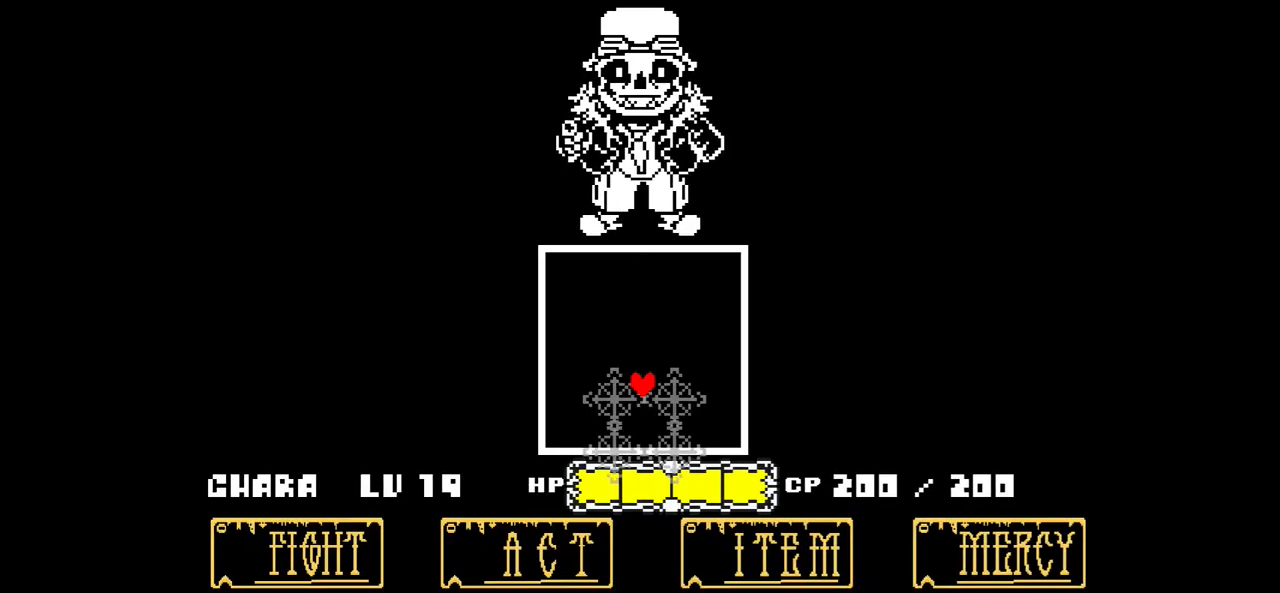
{"keys": [], "events": []}
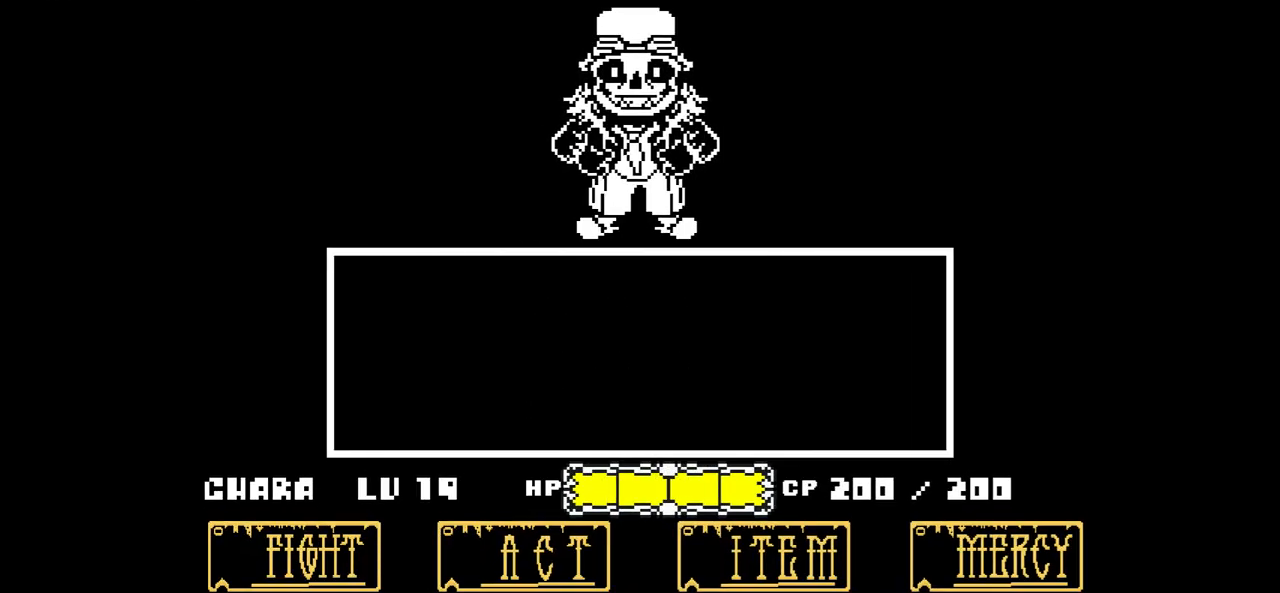
{"keys": [], "events": [[233, "x", "down"], [300, "x", "up"], [400, "z", "down"], [434, "z", "up"]]}
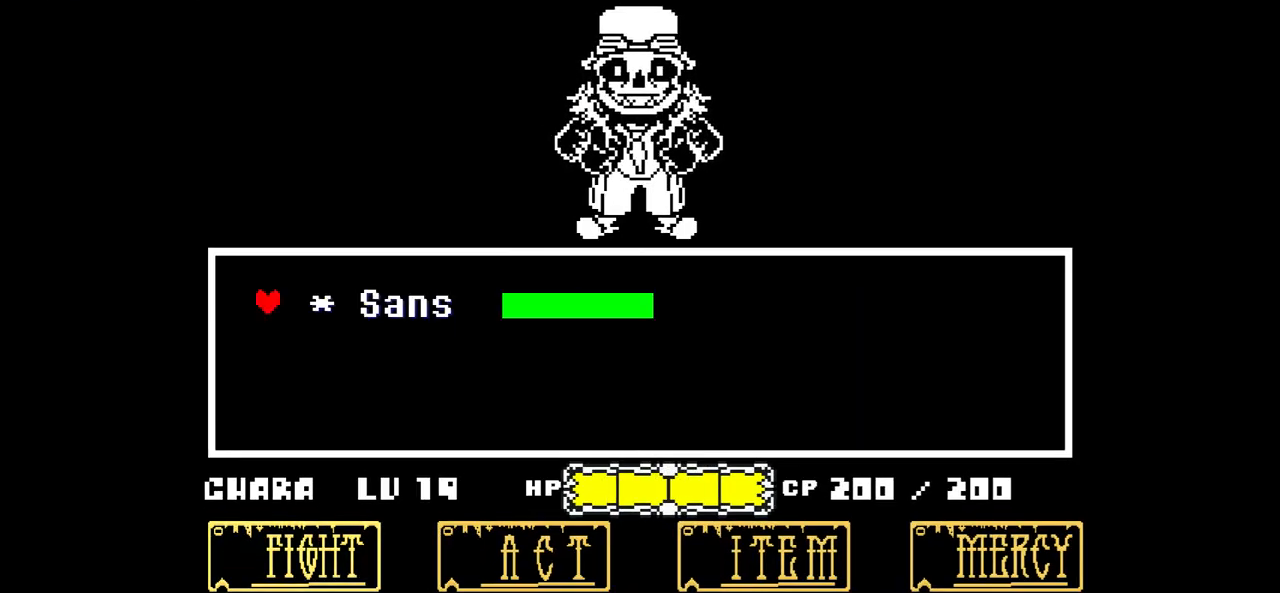
{"keys": [], "events": [[34, "z", "down"], [134, "z", "up"], [167, "z", "down"], [267, "z", "up"], [367, "z", "down"], [501, "z", "up"]]}
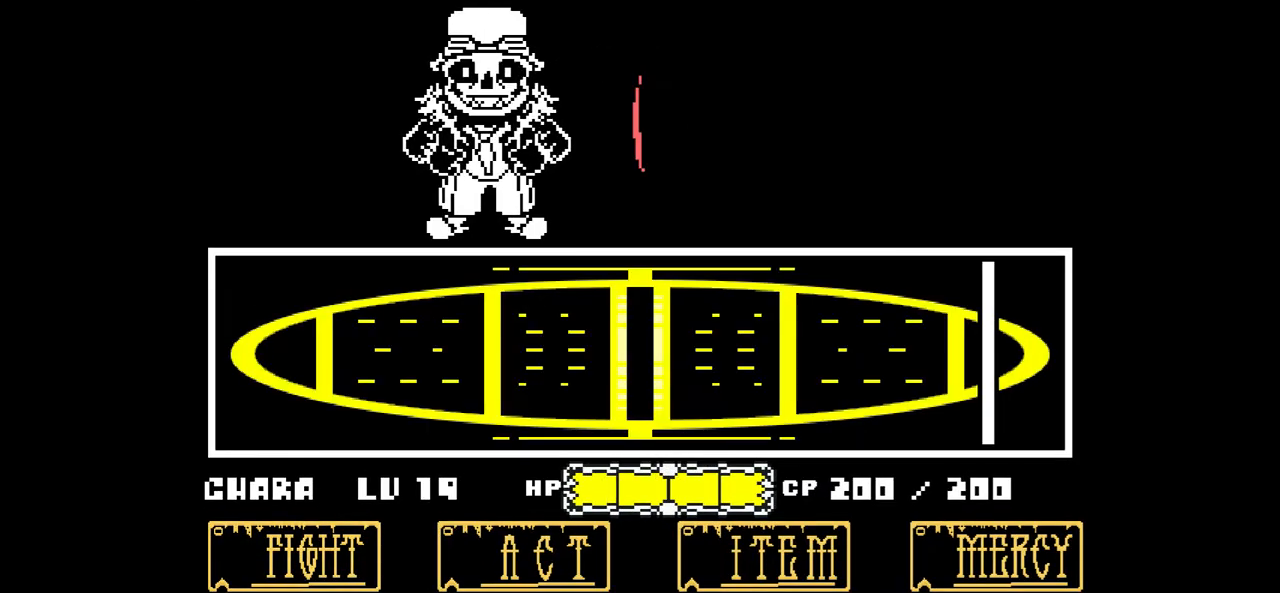
{"keys": [], "events": []}
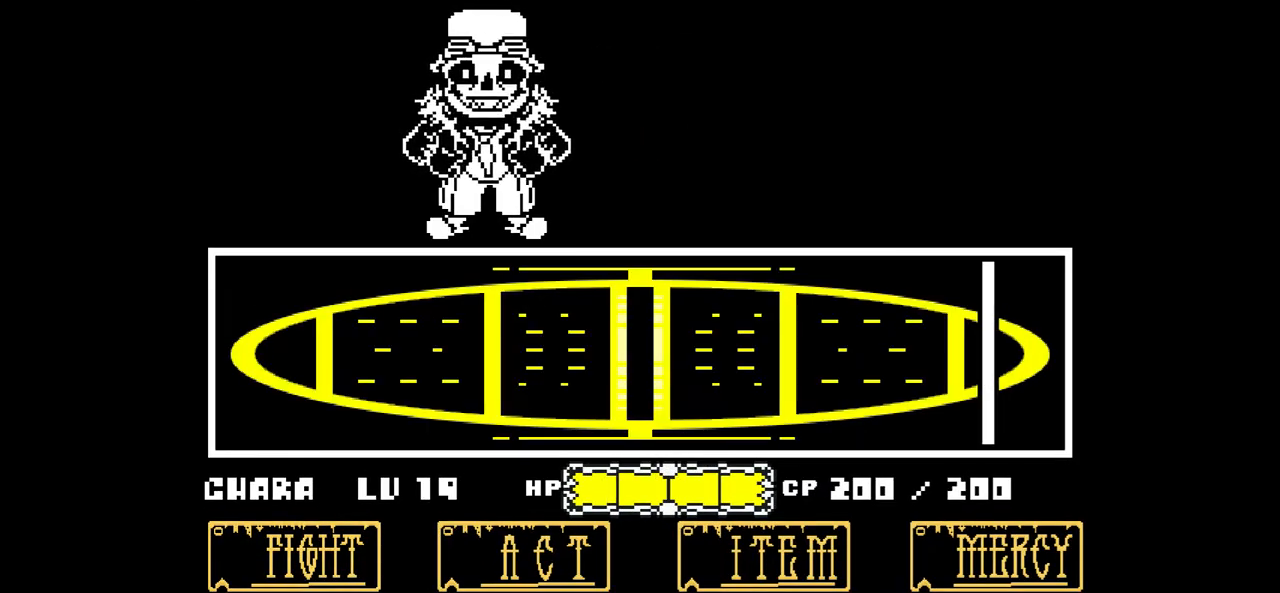
{"keys": [], "events": []}
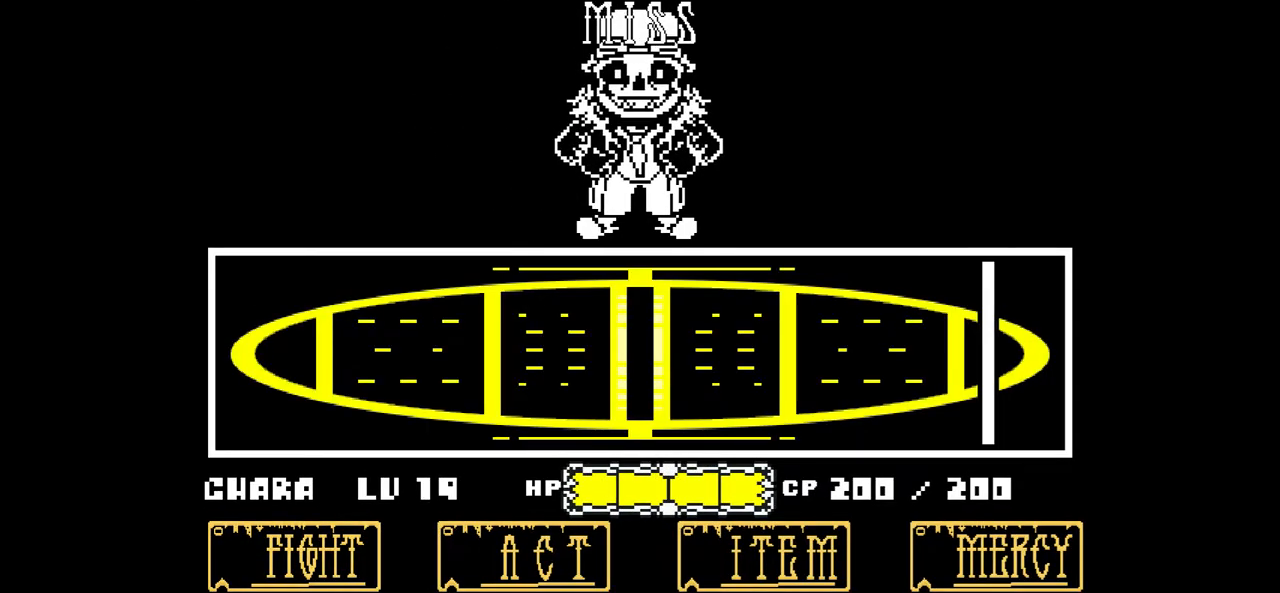
{"keys": [], "events": []}
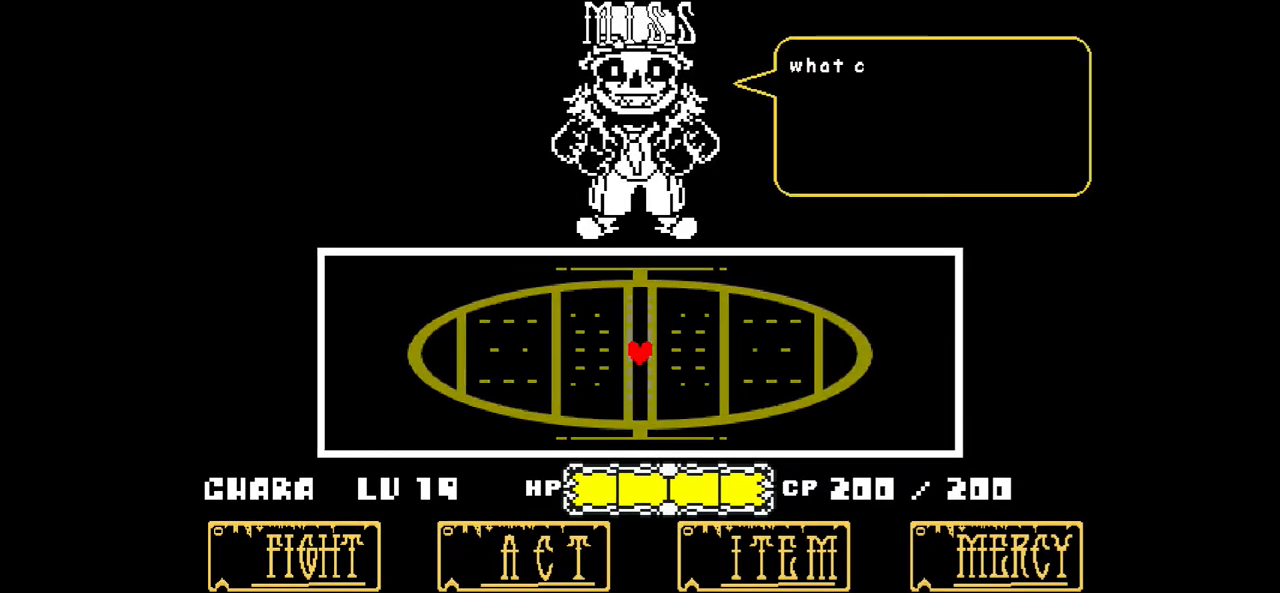
{"keys": ["x"], "events": [[467, "x", "down"]]}
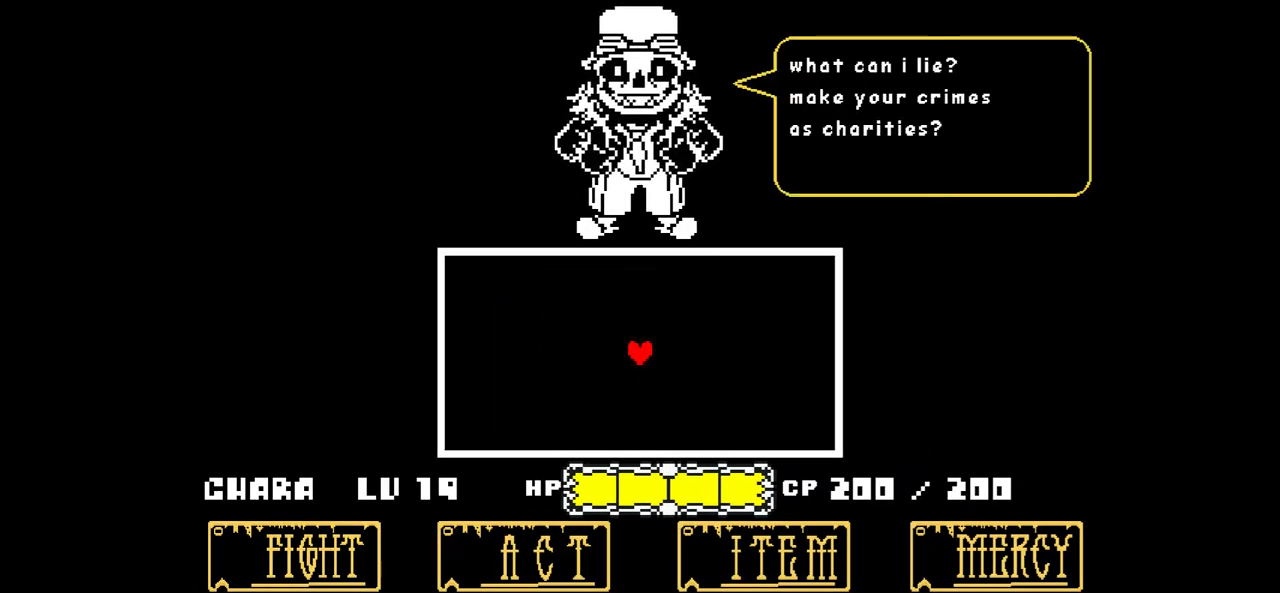
{"keys": ["z"], "events": [[100, "x", "up"], [400, "z", "down"]]}
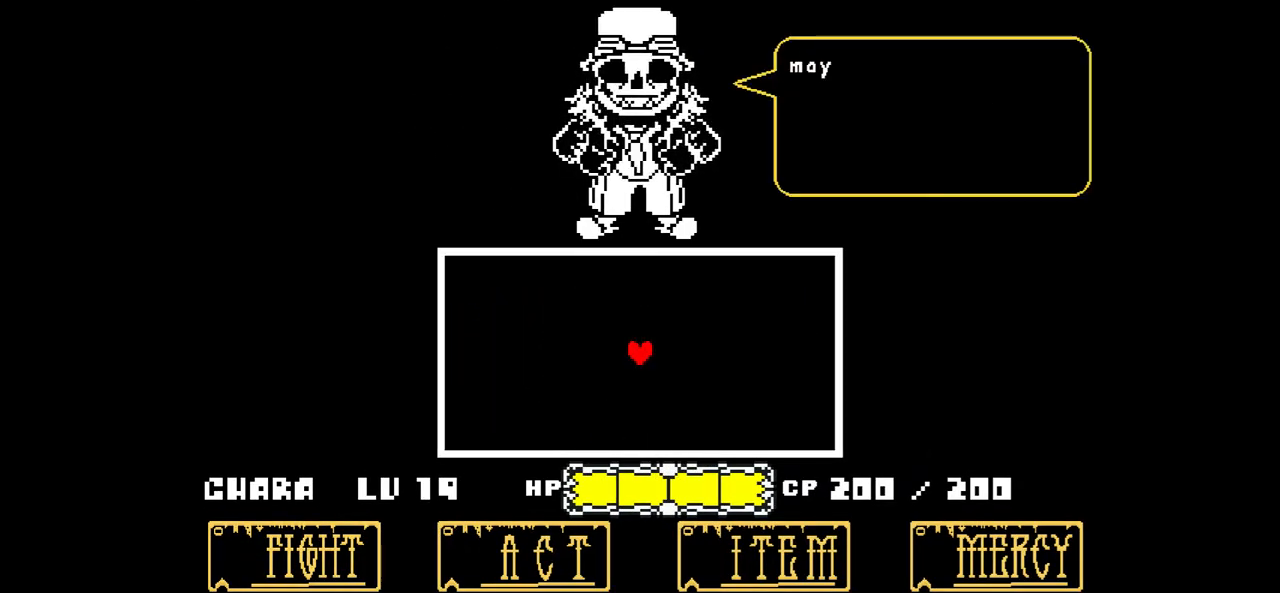
{"keys": ["x"], "events": [[34, "z", "up"], [401, "x", "down"]]}
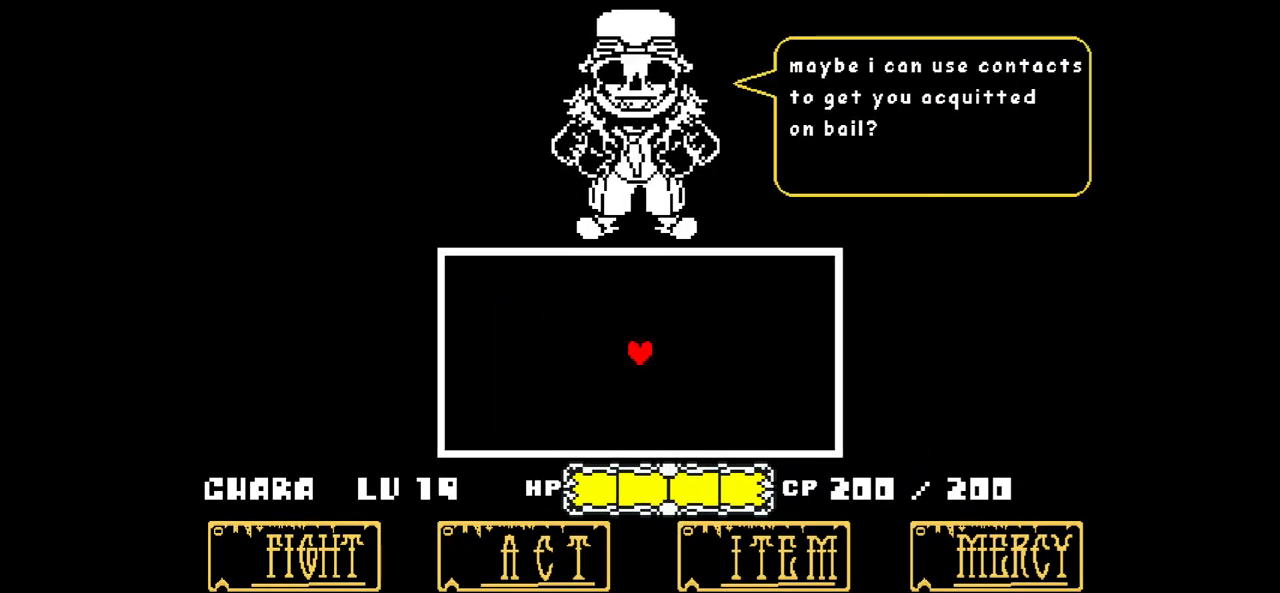
{"keys": [], "events": [[67, "x", "up"]]}
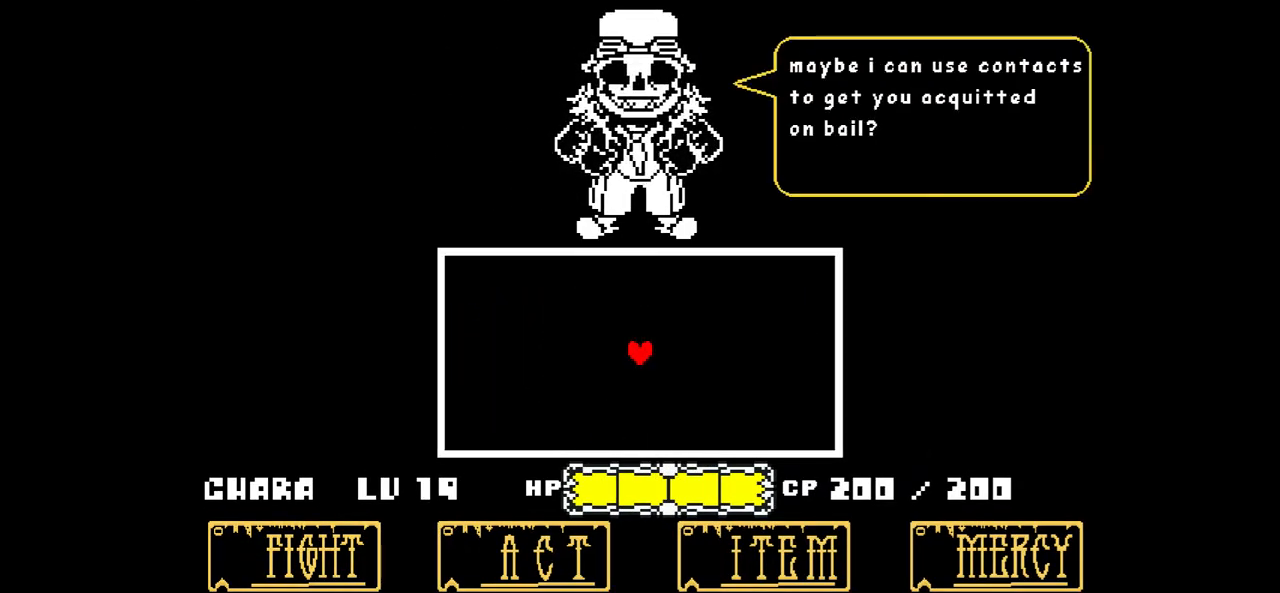
{"keys": ["down", "left"], "events": [[200, "z", "down"], [267, "z", "up"], [301, "down", "down"], [301, "left", "down"]]}
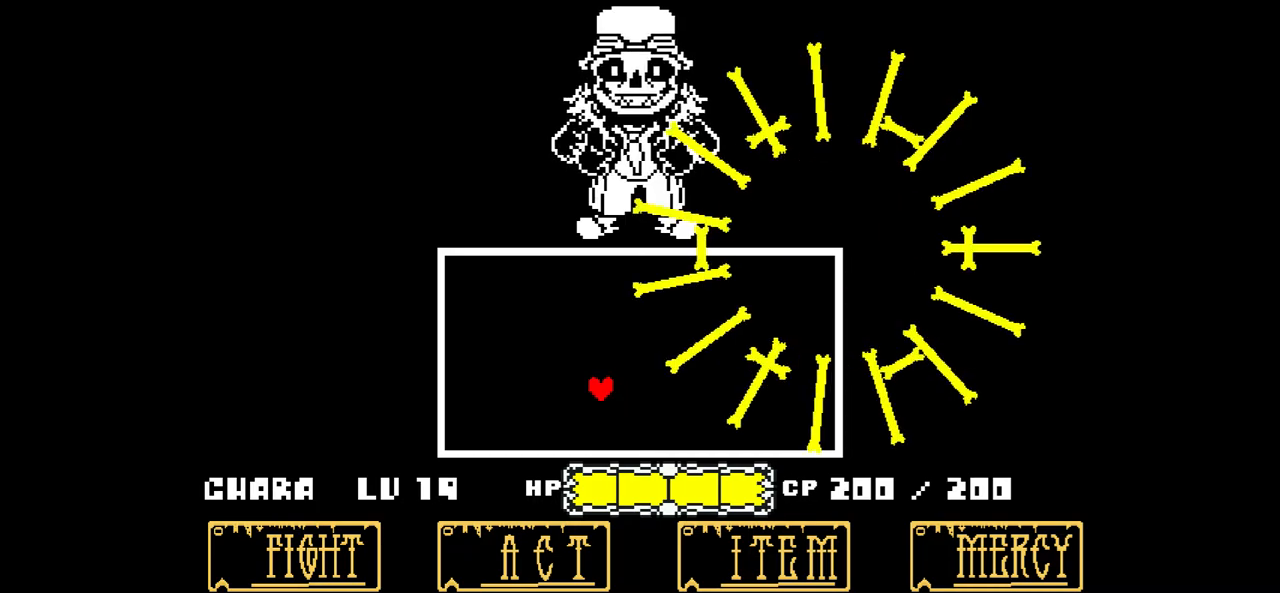
{"keys": [], "events": [[33, "down", "up"], [167, "left", "up"]]}
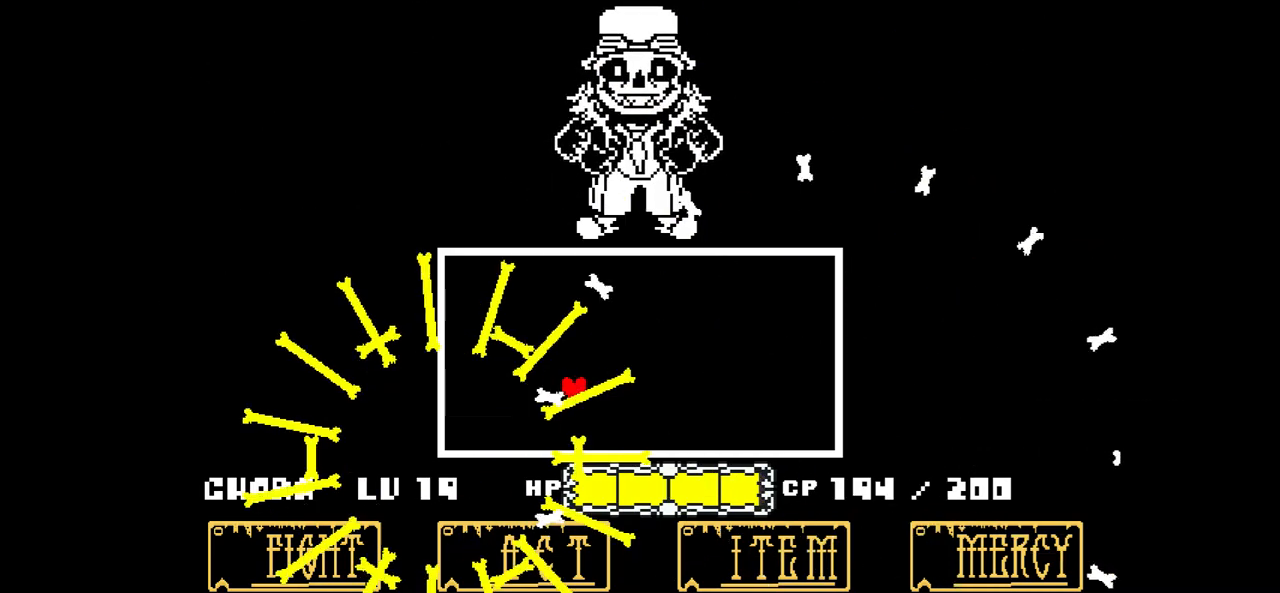
{"keys": ["left", "up"], "events": [[67, "left", "down"], [200, "up", "down"]]}
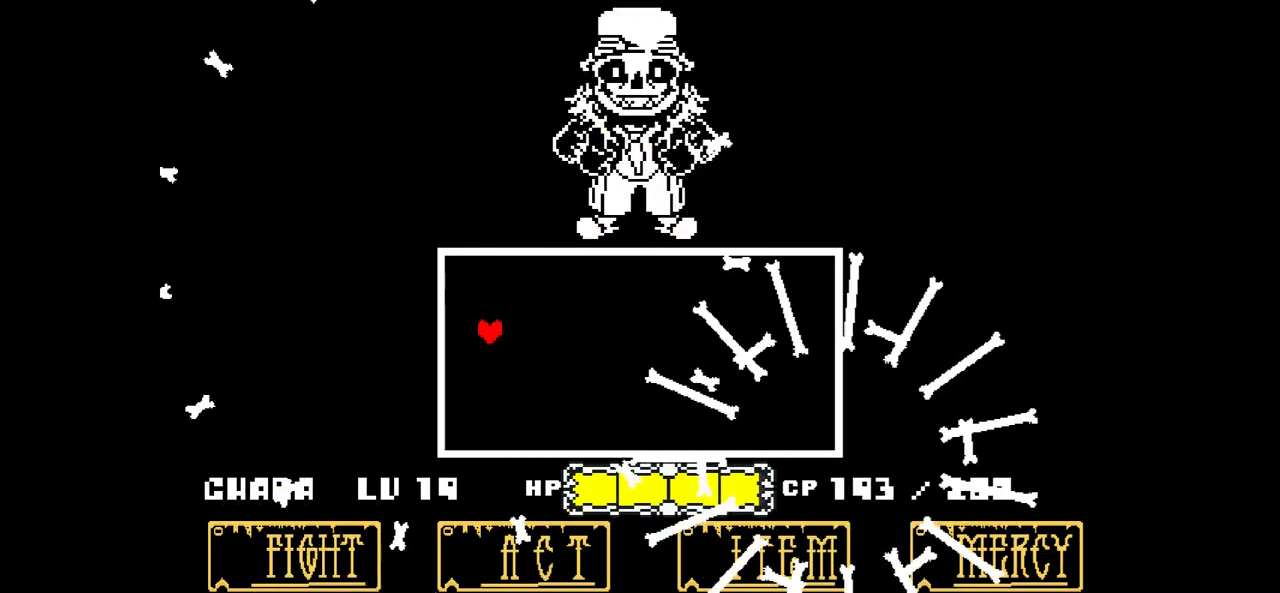
{"keys": ["left", "up"], "events": []}
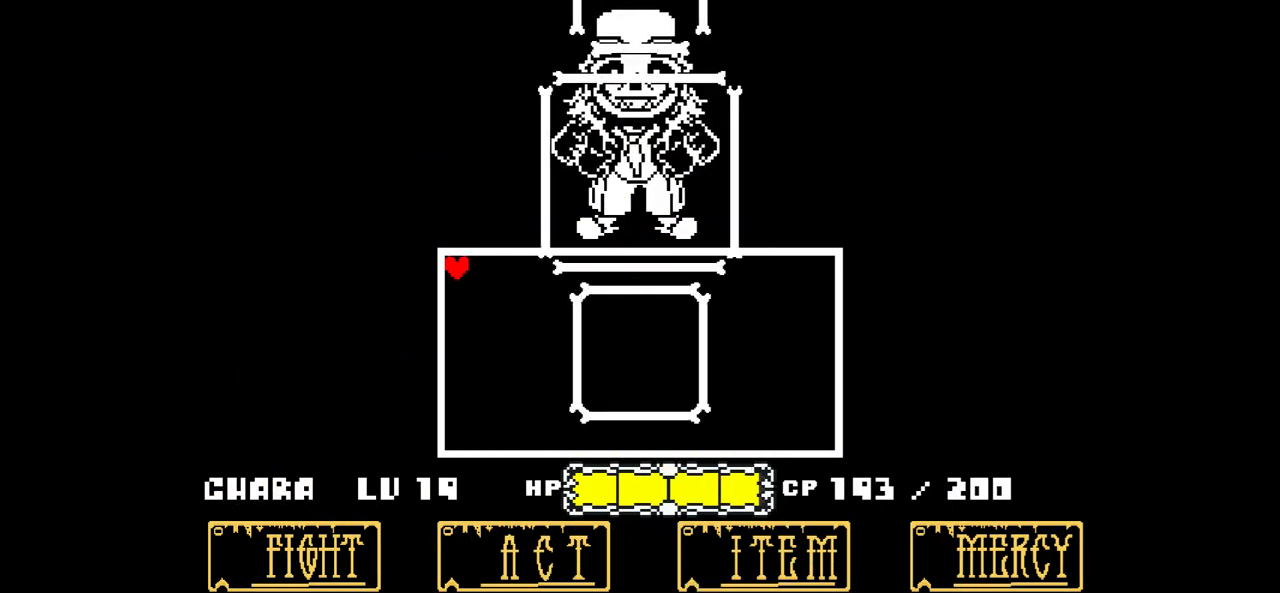
{"keys": ["left", "up"], "events": []}
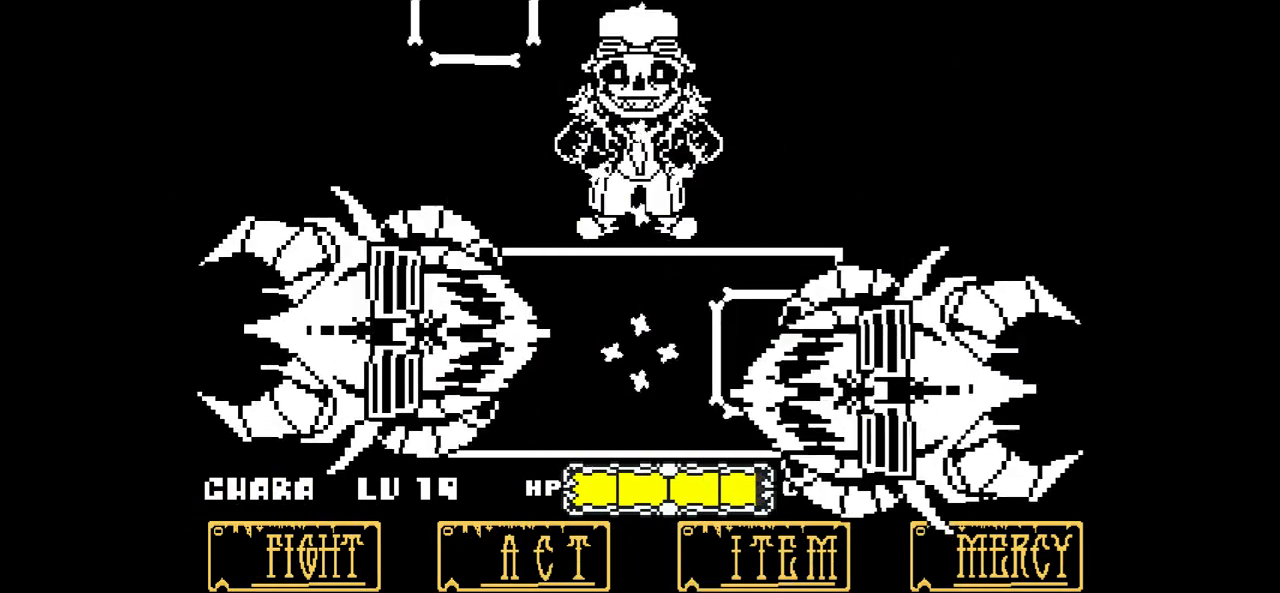
{"keys": ["left", "up"], "events": []}
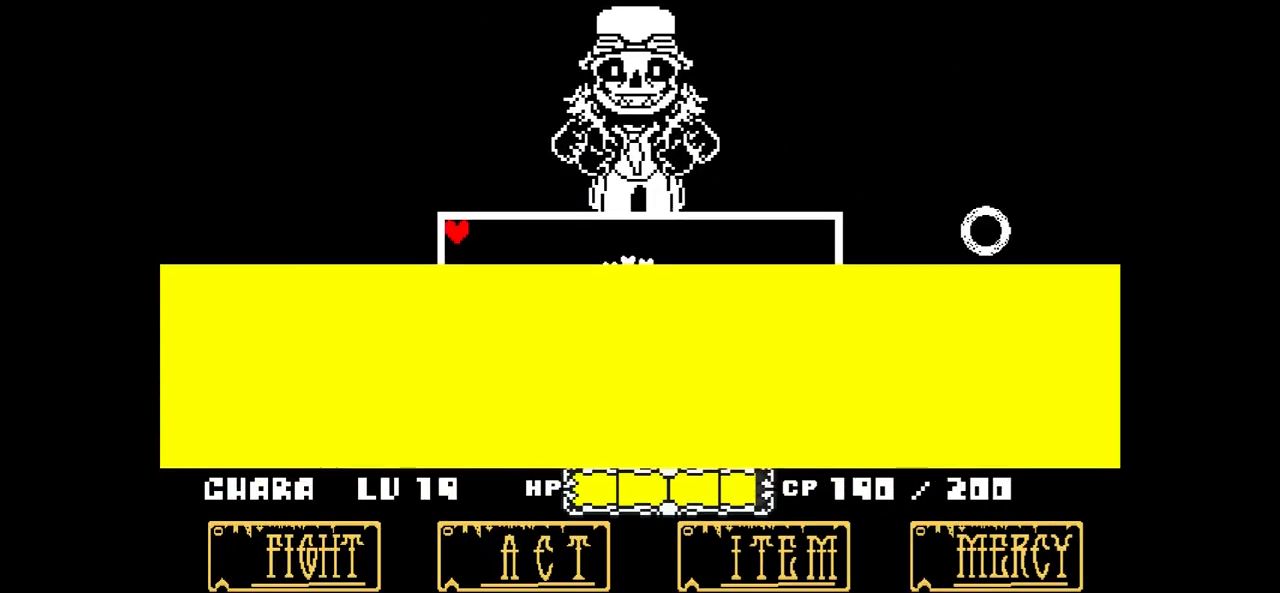
{"keys": [], "events": [[67, "left", "up"], [167, "right", "down"], [401, "right", "up"], [401, "up", "up"]]}
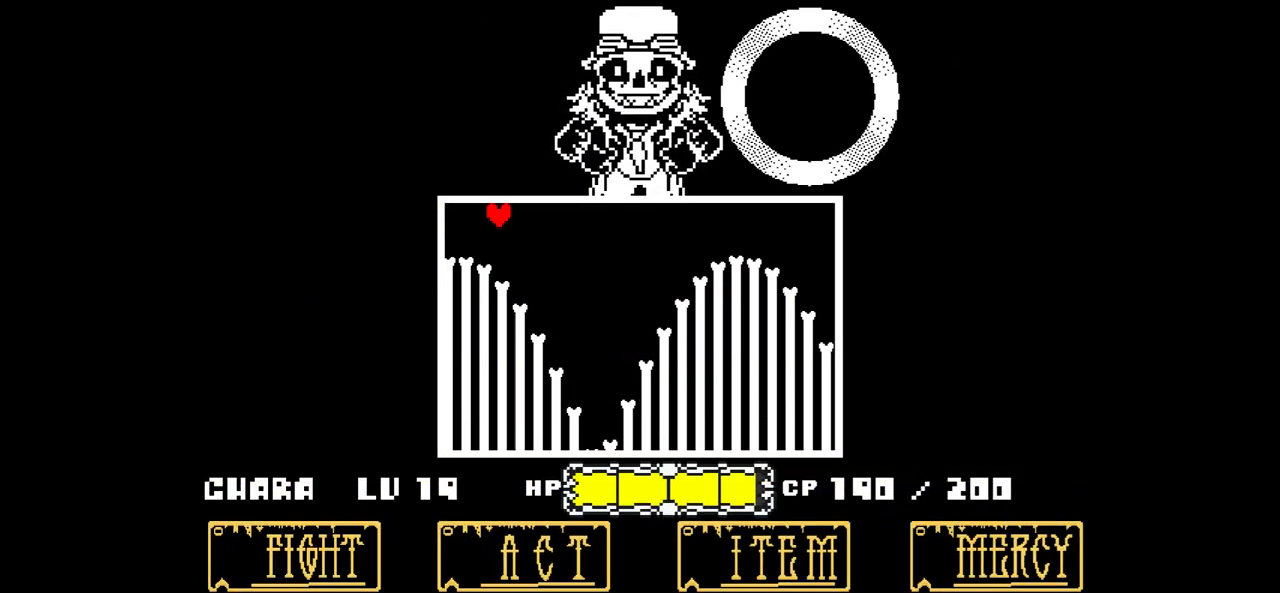
{"keys": ["right"], "events": [[500, "right", "down"]]}
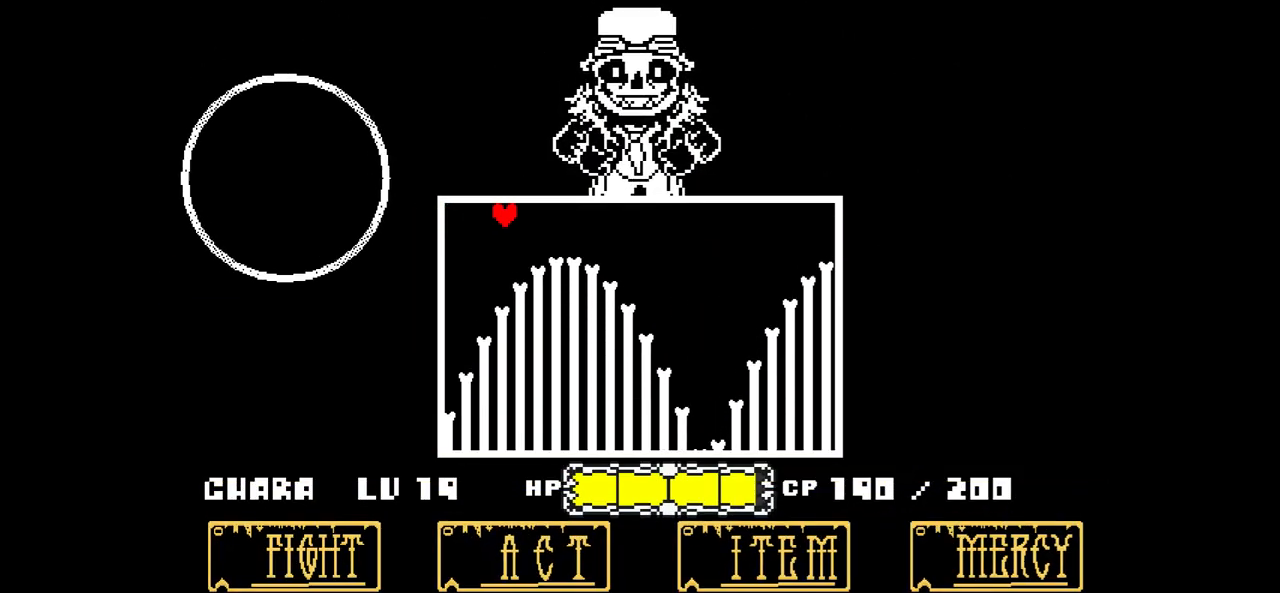
{"keys": ["down", "right"], "events": [[234, "down", "down"], [334, "down", "up"], [467, "down", "down"]]}
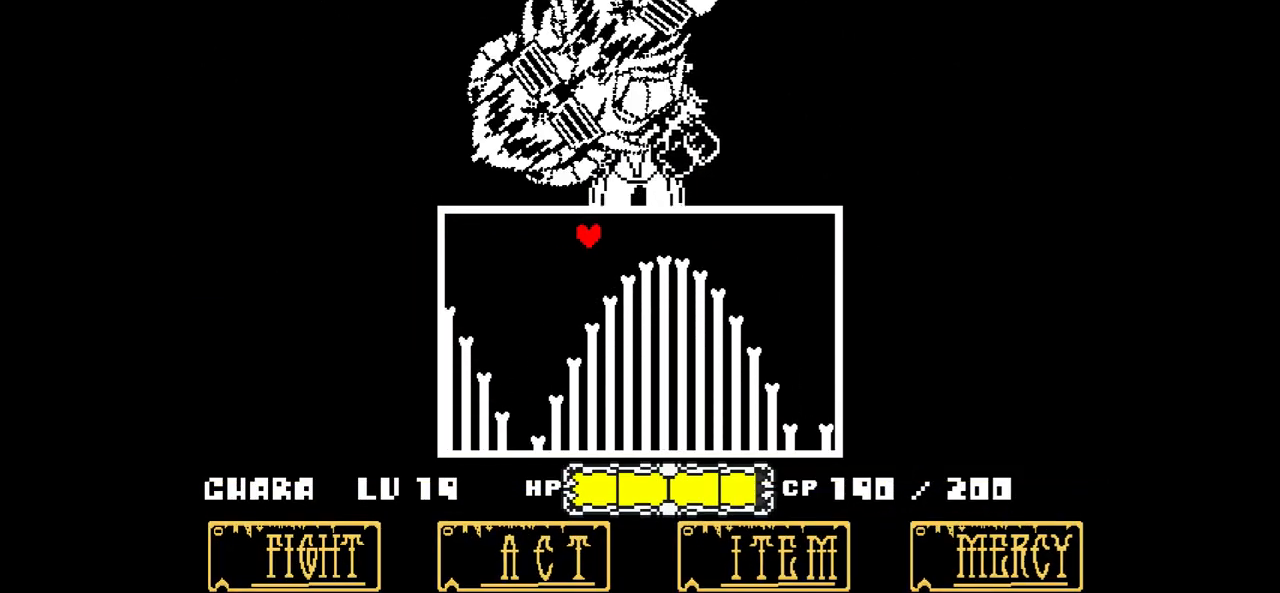
{"keys": ["right"], "events": [[101, "down", "up"]]}
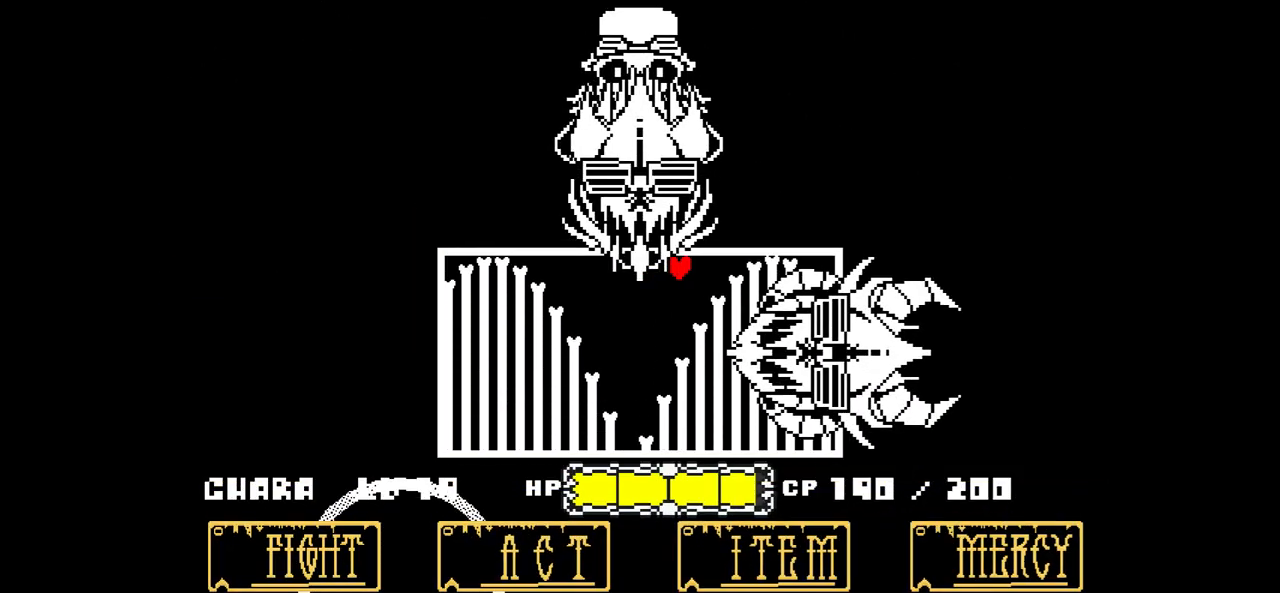
{"keys": ["right", "up"], "events": [[67, "up", "down"]]}
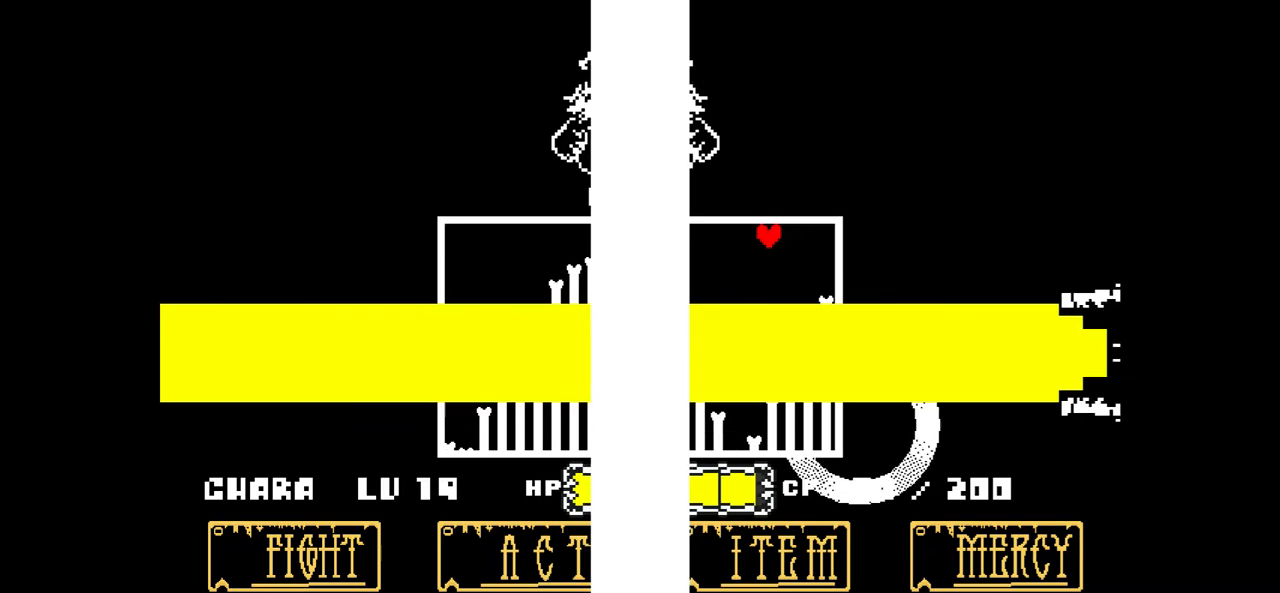
{"keys": ["left", "up"], "events": [[234, "left", "down"], [234, "right", "up"]]}
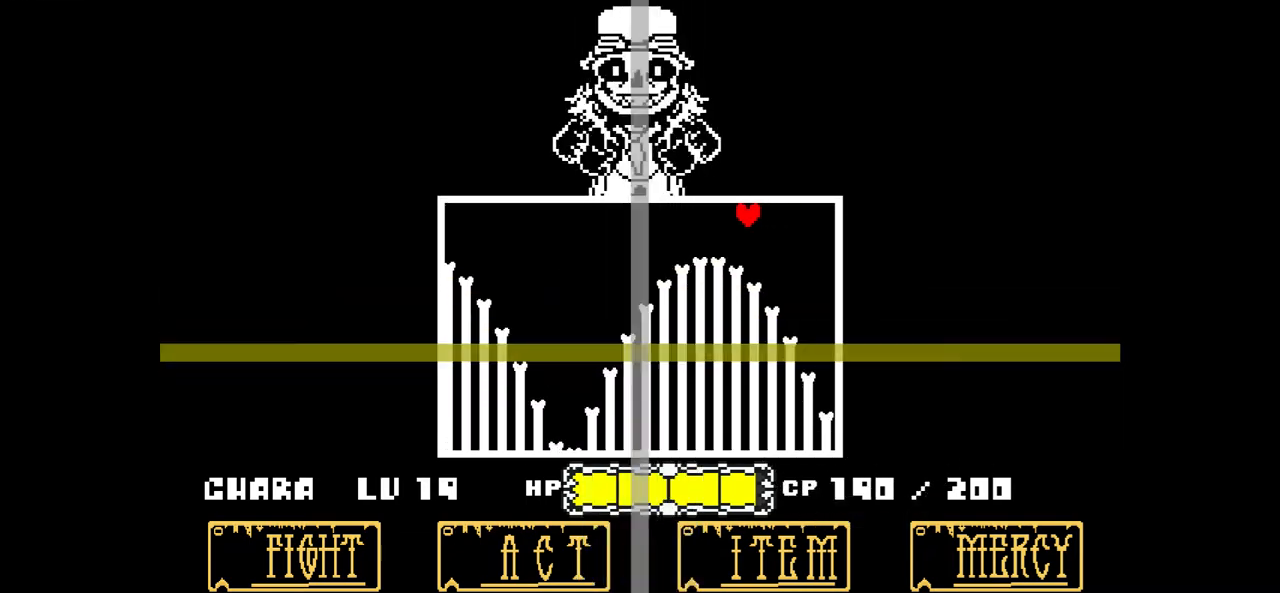
{"keys": ["left", "up"], "events": []}
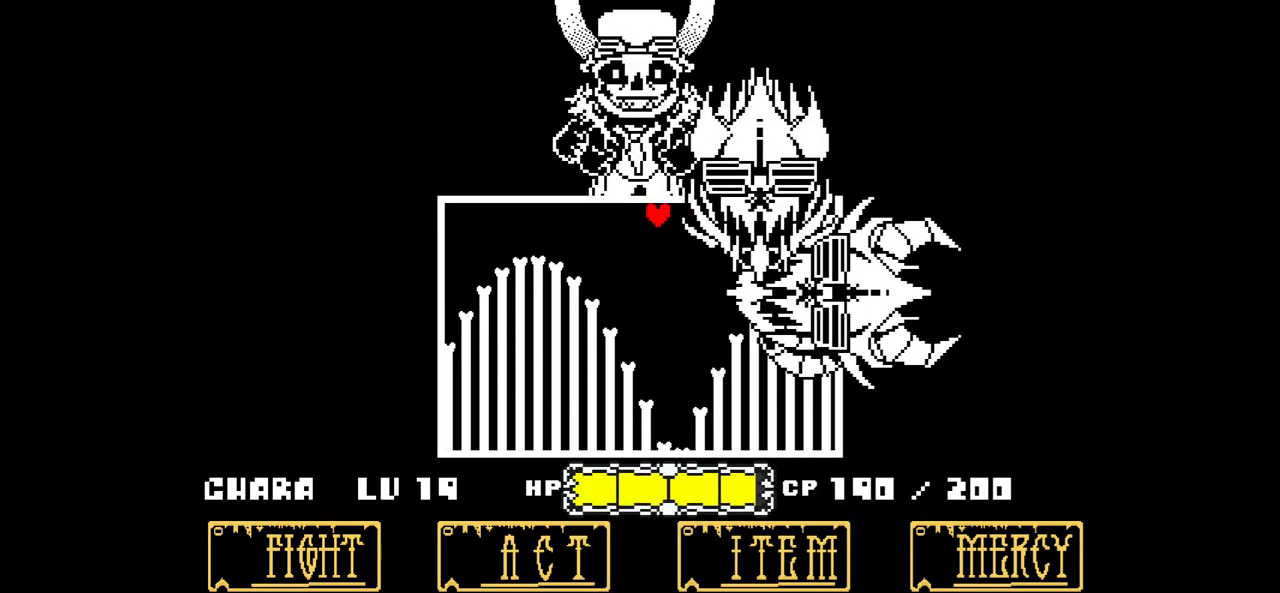
{"keys": ["left"], "events": [[434, "up", "up"]]}
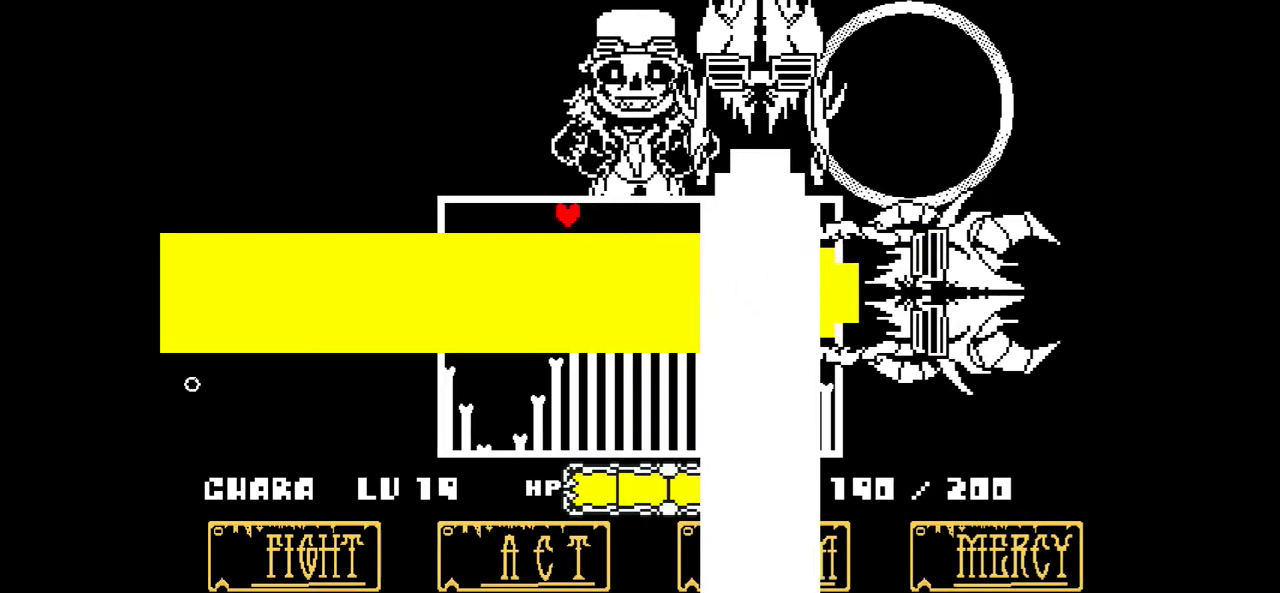
{"keys": ["left"], "events": []}
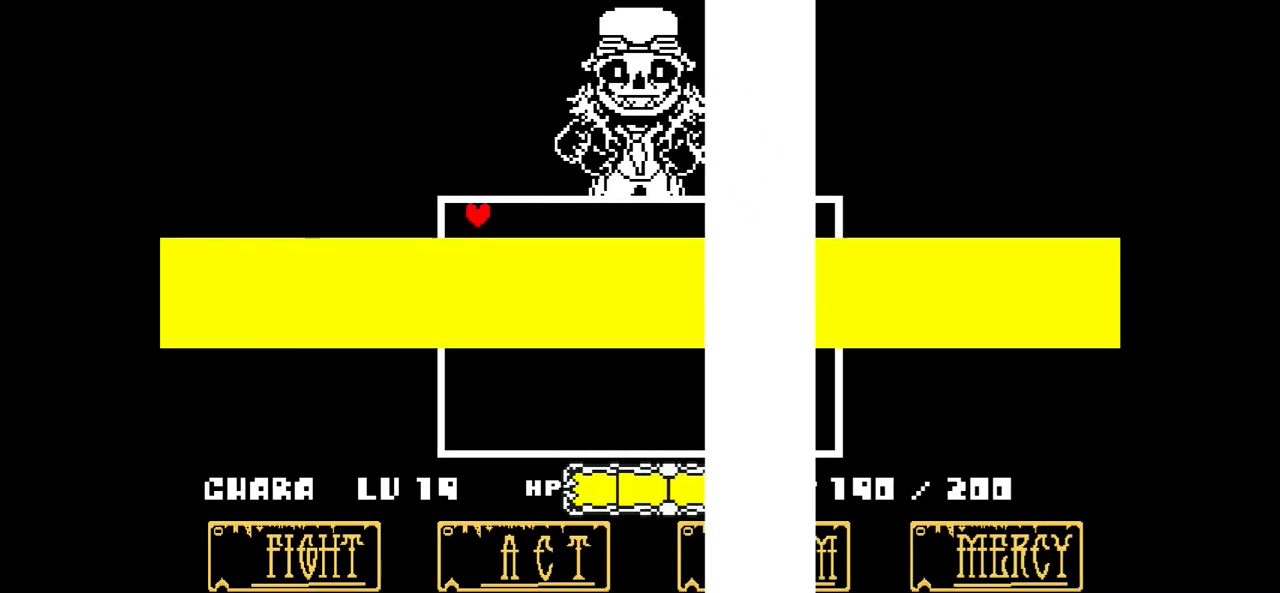
{"keys": [], "events": [[201, "left", "up"]]}
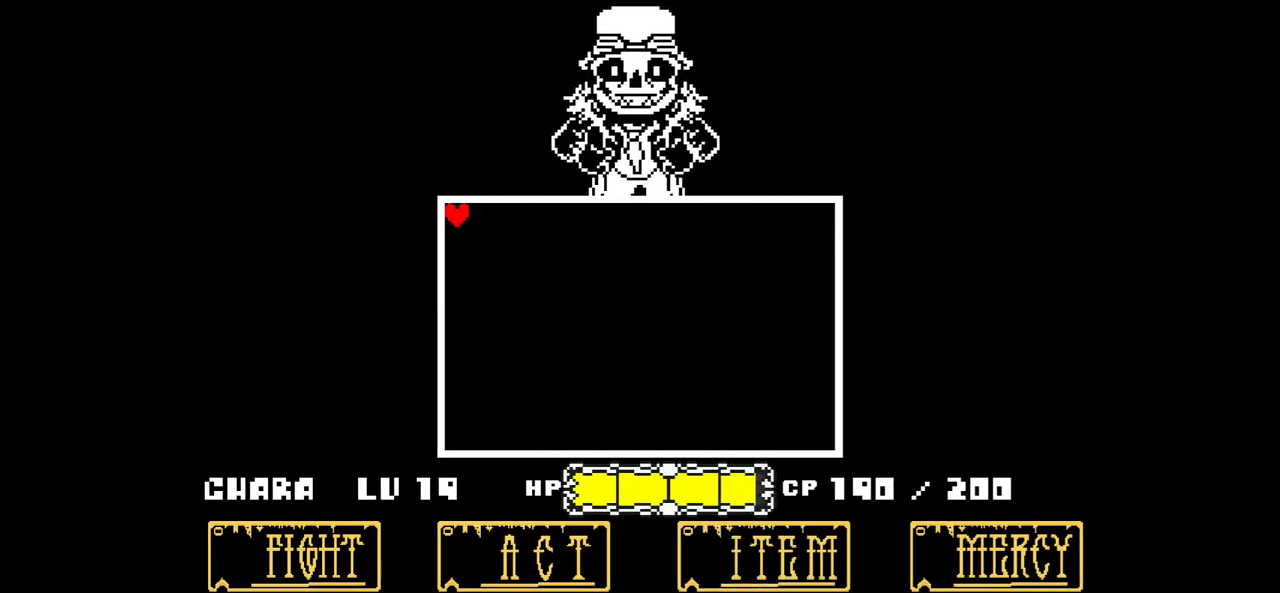
{"keys": [], "events": []}
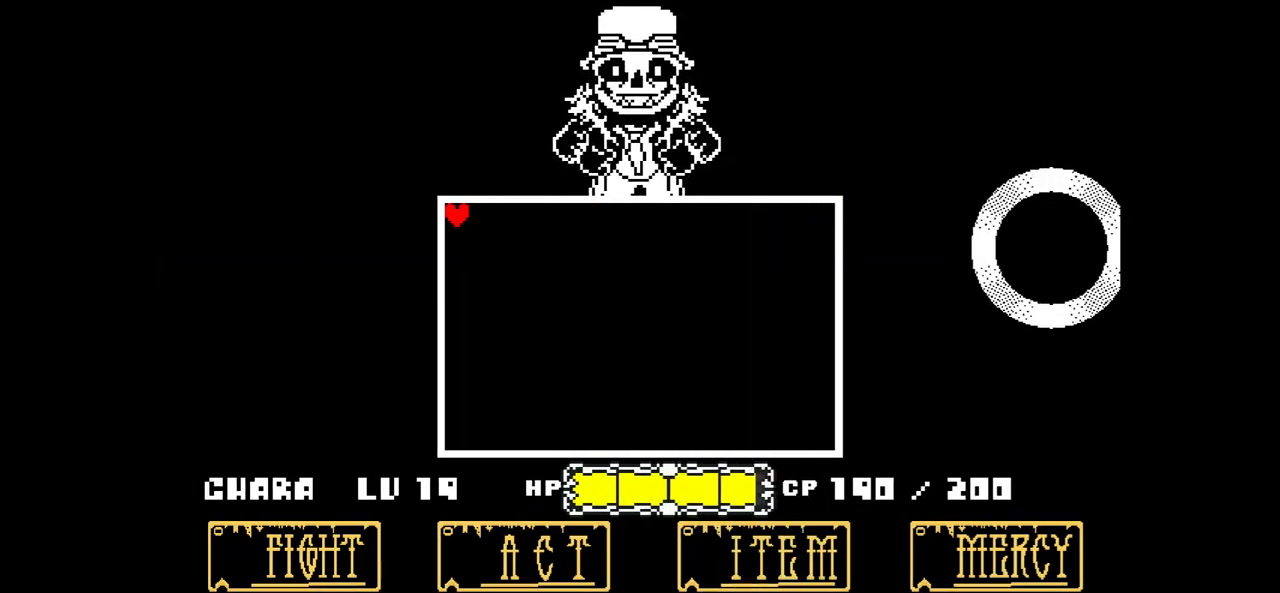
{"keys": [], "events": []}
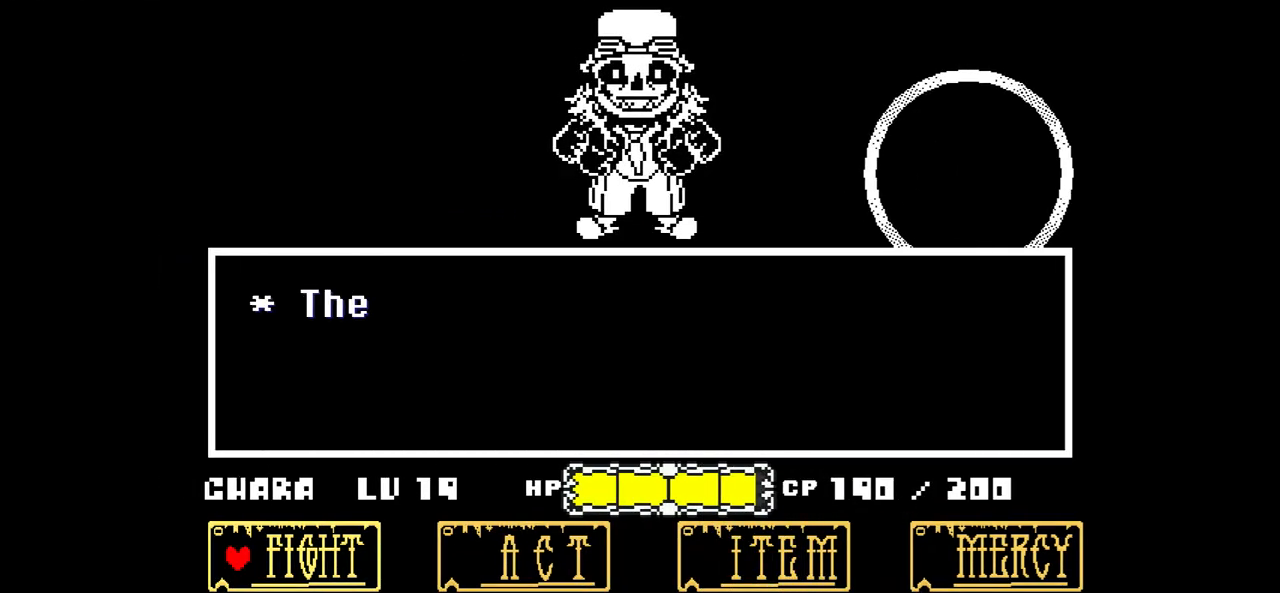
{"keys": ["z"], "events": [[100, "x", "down"], [233, "x", "up"], [334, "z", "down"], [434, "z", "up"], [467, "z", "down"]]}